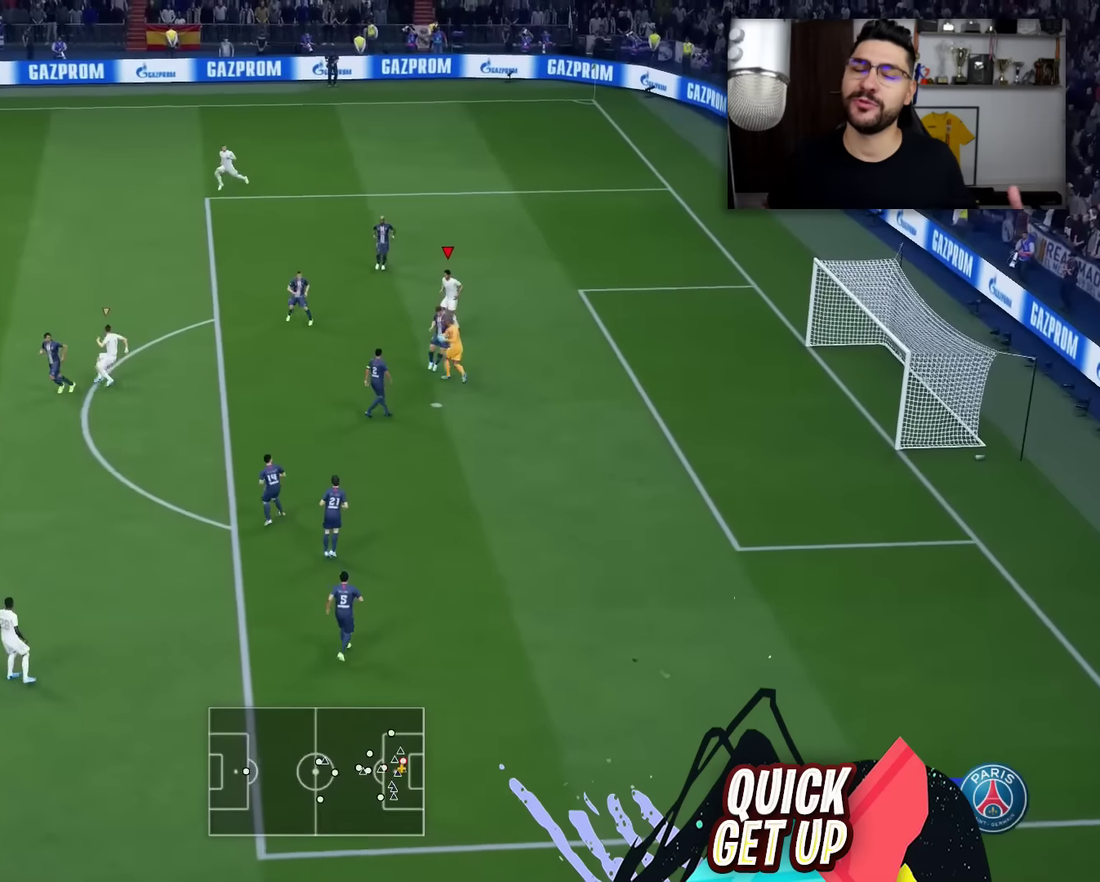
Gameplay with a controller (PlayStation layout); each line is a JSON object with the inputs held at the frame after it (dt_ms = milliseconds from this image to that frame). "events" lists button and stick changes between this image and that frame as [ms after this image, input, new state], when the widget could be followed in between.
{"dt_ms": 500, "buttons": ["R2"], "left_stick": "up-left", "right_stick": "center", "events": []}
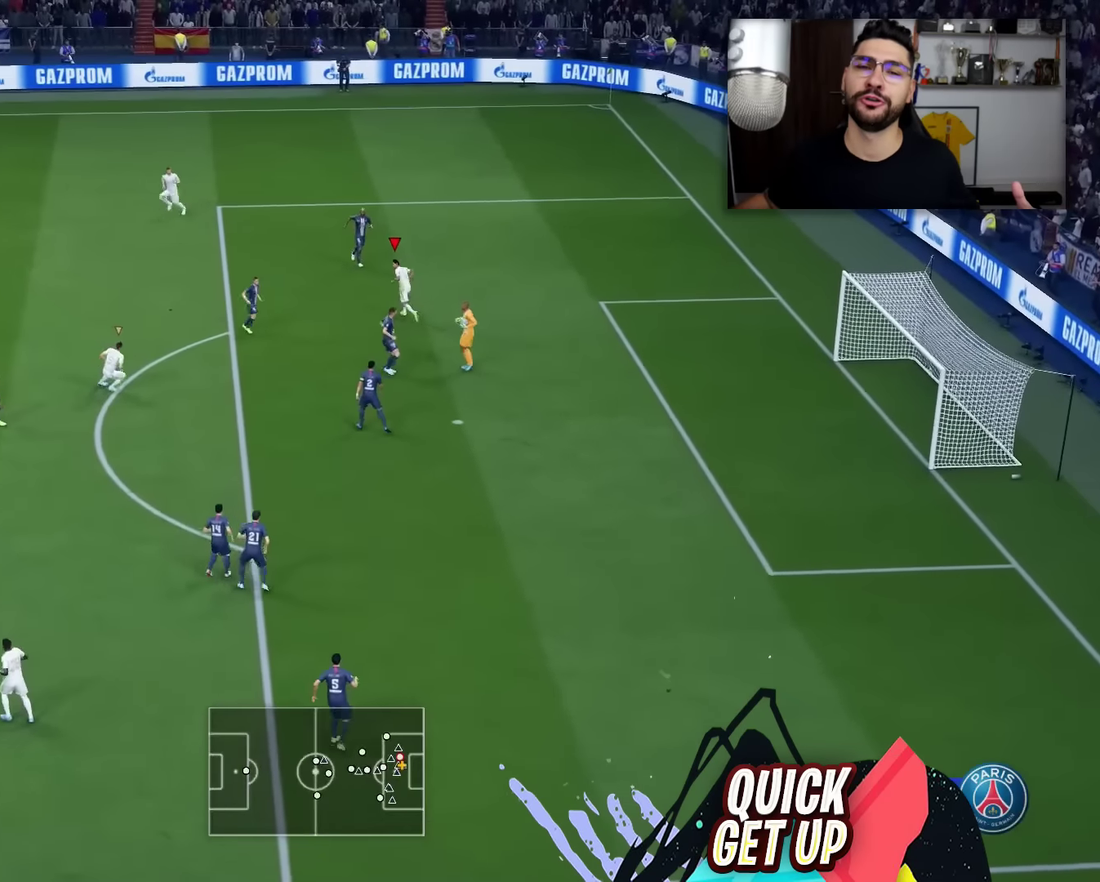
{"dt_ms": 301, "buttons": ["R2"], "left_stick": "up-left", "right_stick": "center", "events": []}
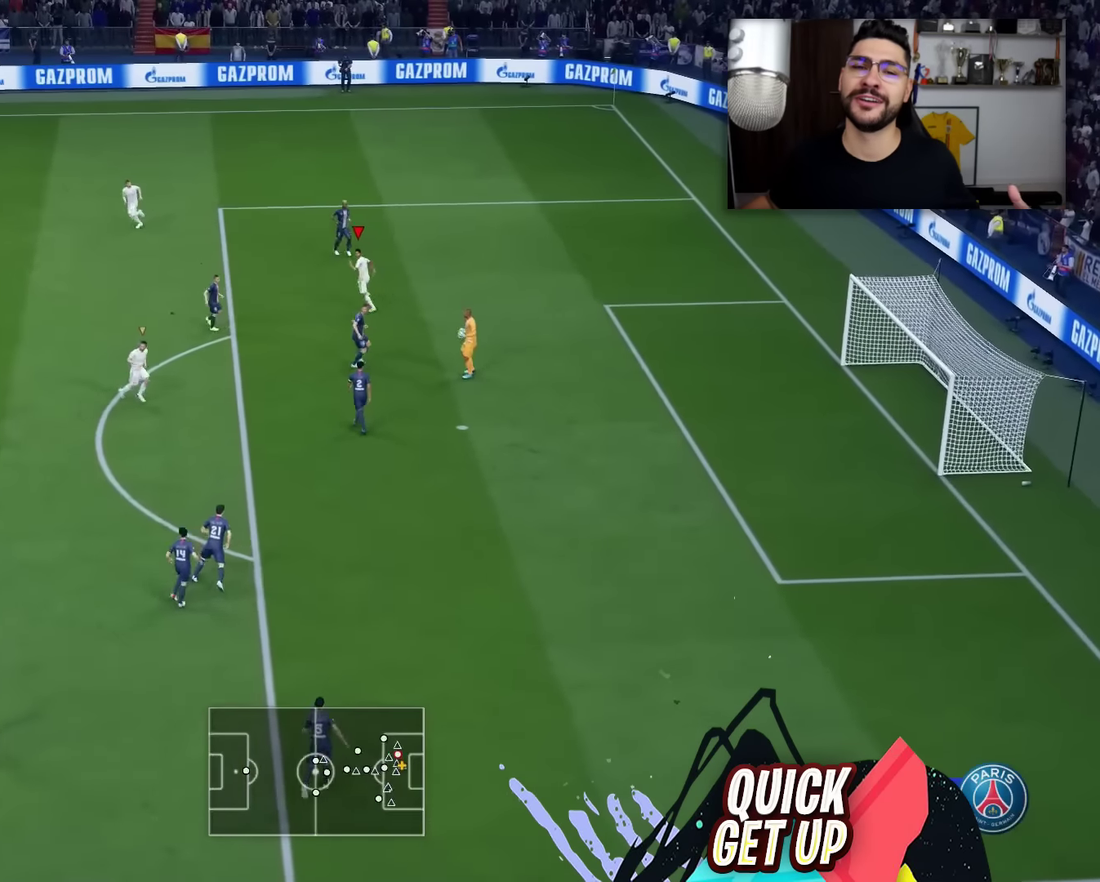
{"dt_ms": 901, "buttons": [], "left_stick": "down-left", "right_stick": "center", "events": [[467, "R2", "up"], [483, "L1", "down"], [483, "left_stick", "left"], [600, "L1", "up"], [684, "left_stick", "down-left"]]}
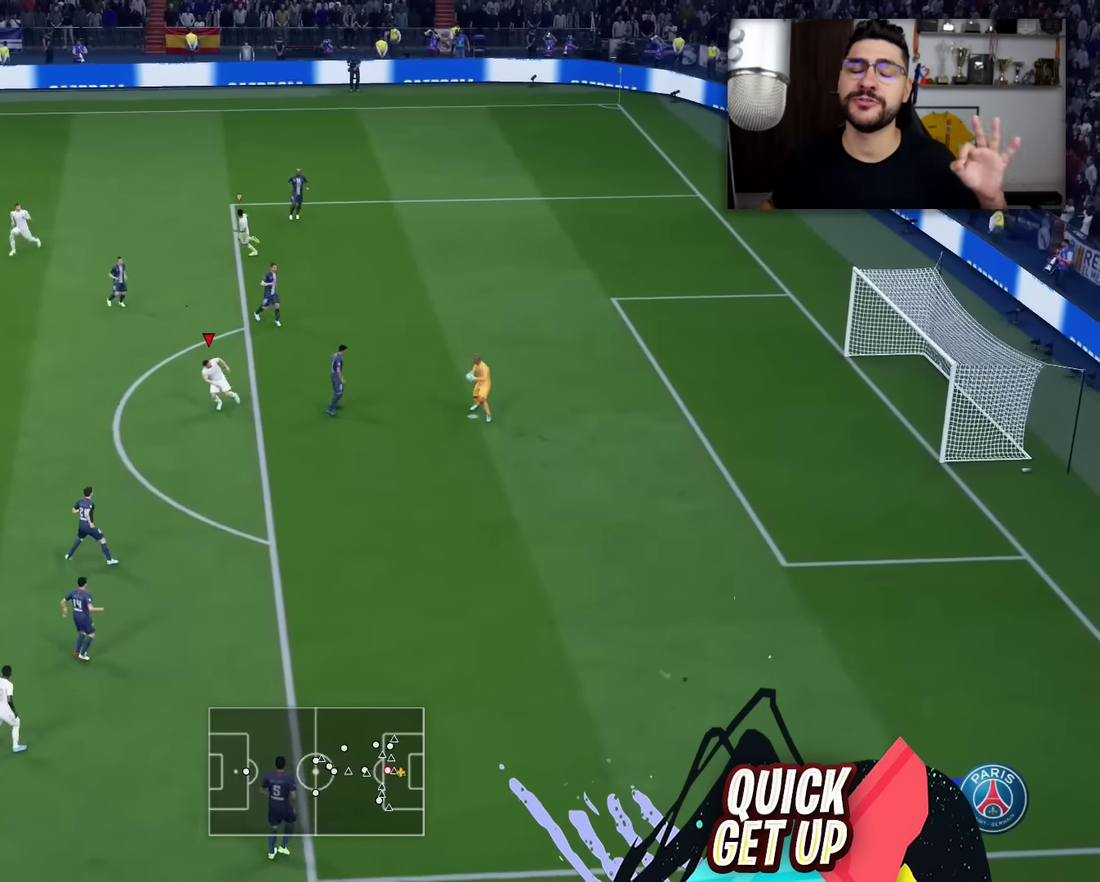
{"dt_ms": 300, "buttons": [], "left_stick": "down-left", "right_stick": "center", "events": []}
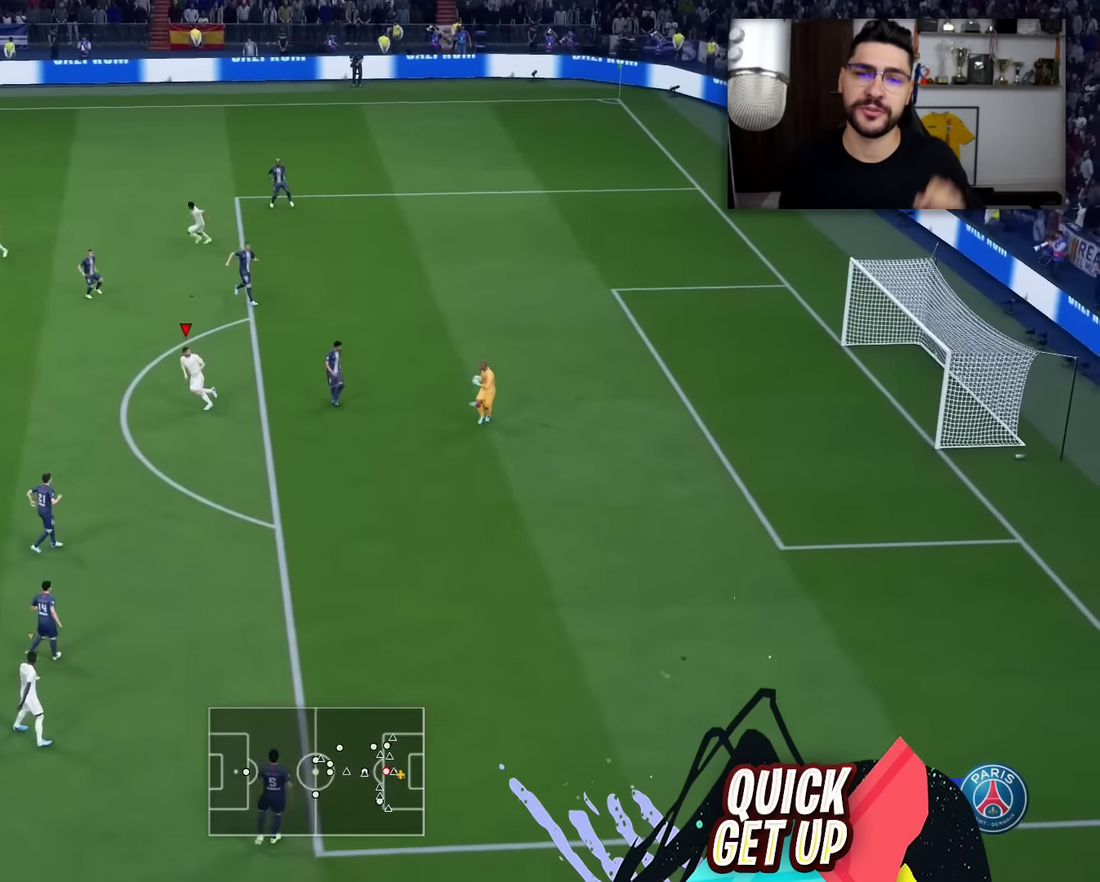
{"dt_ms": 500, "buttons": [], "left_stick": "left", "right_stick": "center", "events": [[416, "left_stick", "left"]]}
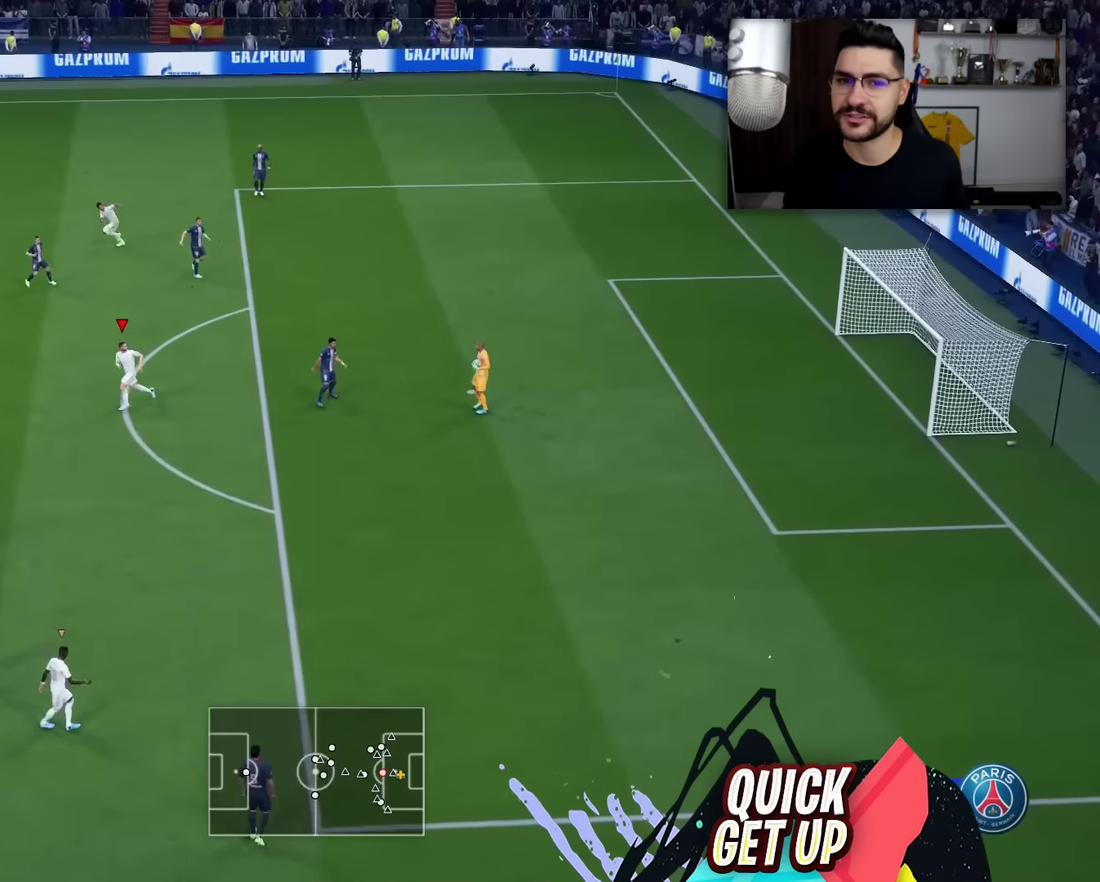
{"dt_ms": 400, "buttons": [], "left_stick": "up-left", "right_stick": "center", "events": [[217, "left_stick", "up-left"]]}
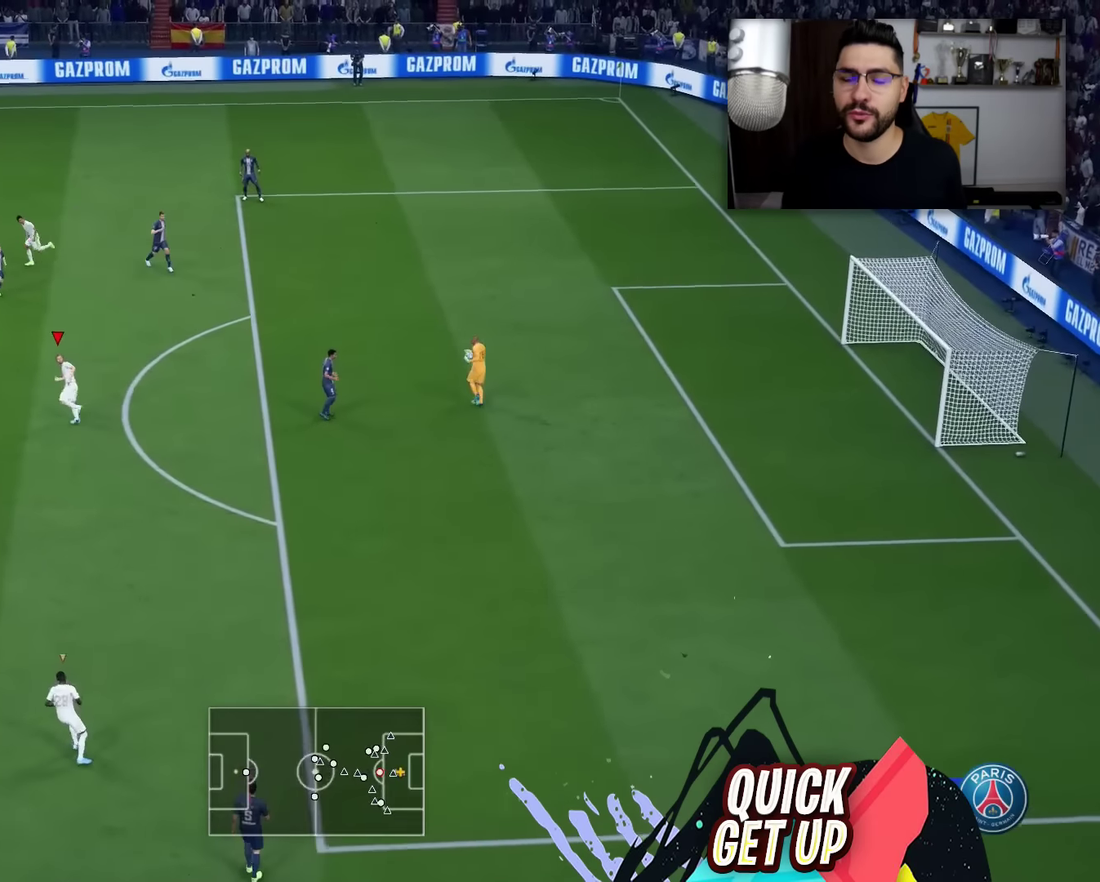
{"dt_ms": 701, "buttons": [], "left_stick": "left", "right_stick": "center", "events": [[250, "left_stick", "center"], [551, "left_stick", "left"]]}
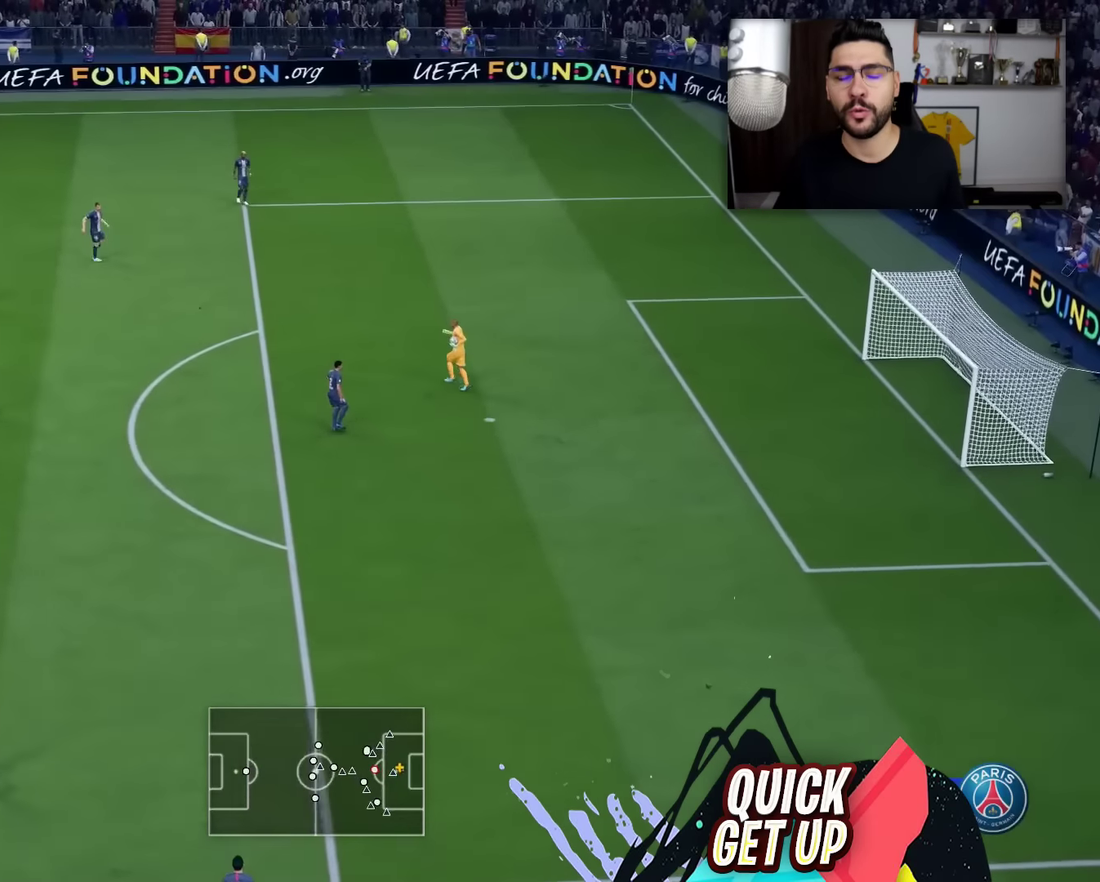
{"dt_ms": 400, "buttons": [], "left_stick": "up", "right_stick": "center", "events": [[200, "left_stick", "up-left"], [250, "left_stick", "up"]]}
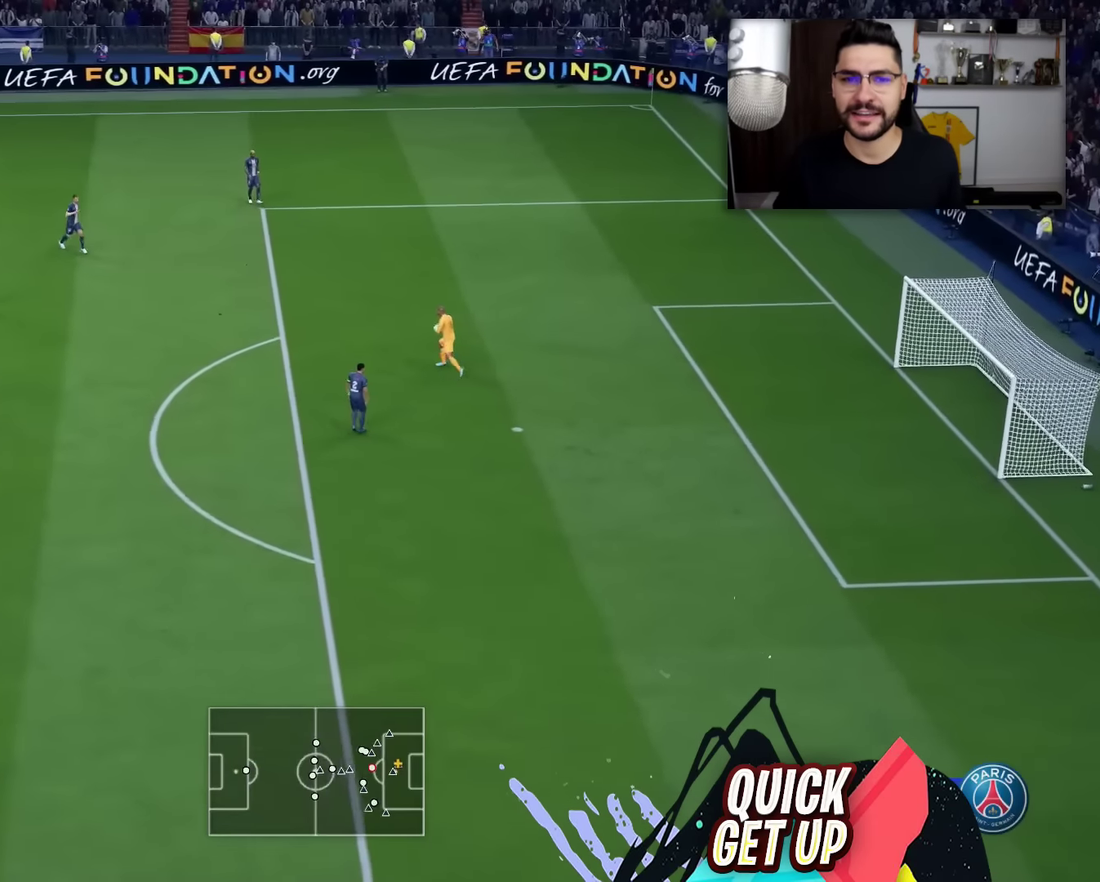
{"dt_ms": 284, "buttons": [], "left_stick": "up-right", "right_stick": "center", "events": [[184, "left_stick", "up-right"]]}
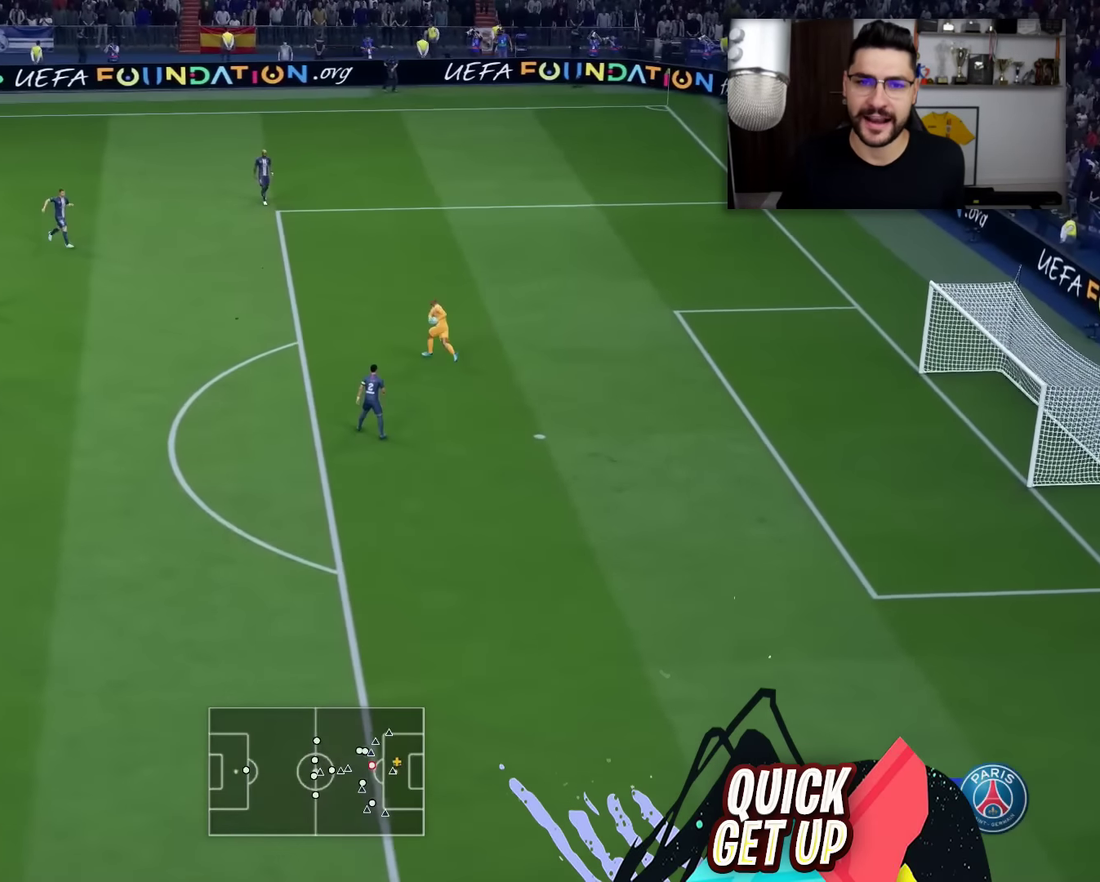
{"dt_ms": 700, "buttons": [], "left_stick": "up-left", "right_stick": "center", "events": [[150, "left_stick", "right"], [217, "left_stick", "down-right"], [267, "left_stick", "down"], [600, "left_stick", "left"], [667, "left_stick", "up-left"]]}
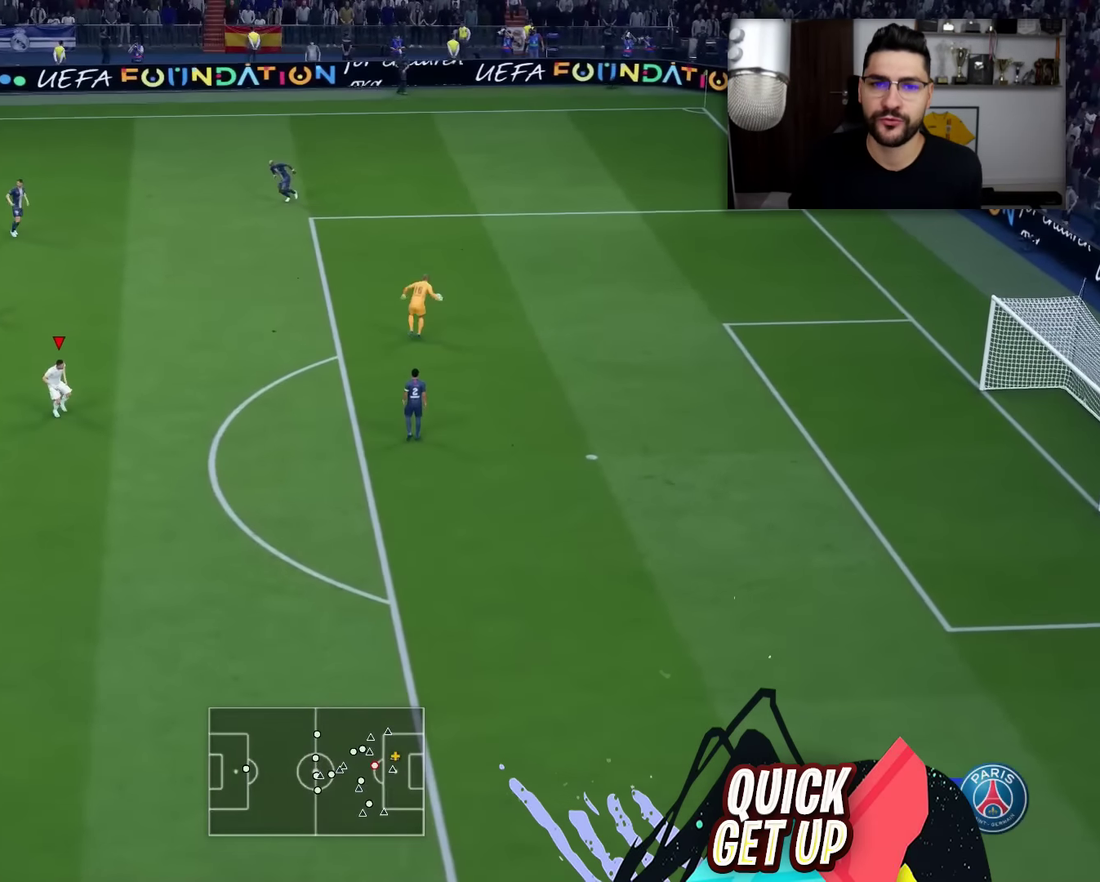
{"dt_ms": 501, "buttons": ["R2"], "left_stick": "up", "right_stick": "center", "events": [[17, "L1", "down"], [117, "L1", "up"], [384, "R2", "down"], [468, "left_stick", "up"]]}
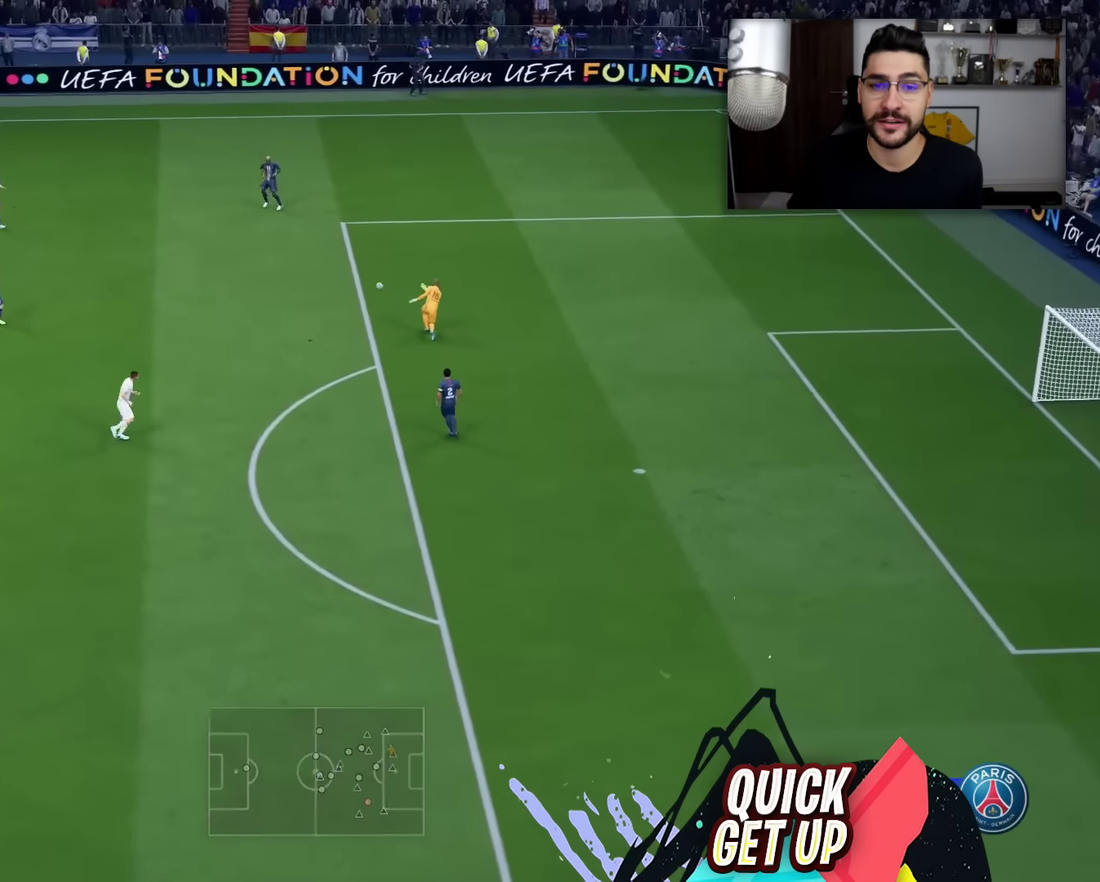
{"dt_ms": 300, "buttons": ["R2"], "left_stick": "up", "right_stick": "center", "events": [[150, "L1", "down"], [234, "L1", "up"]]}
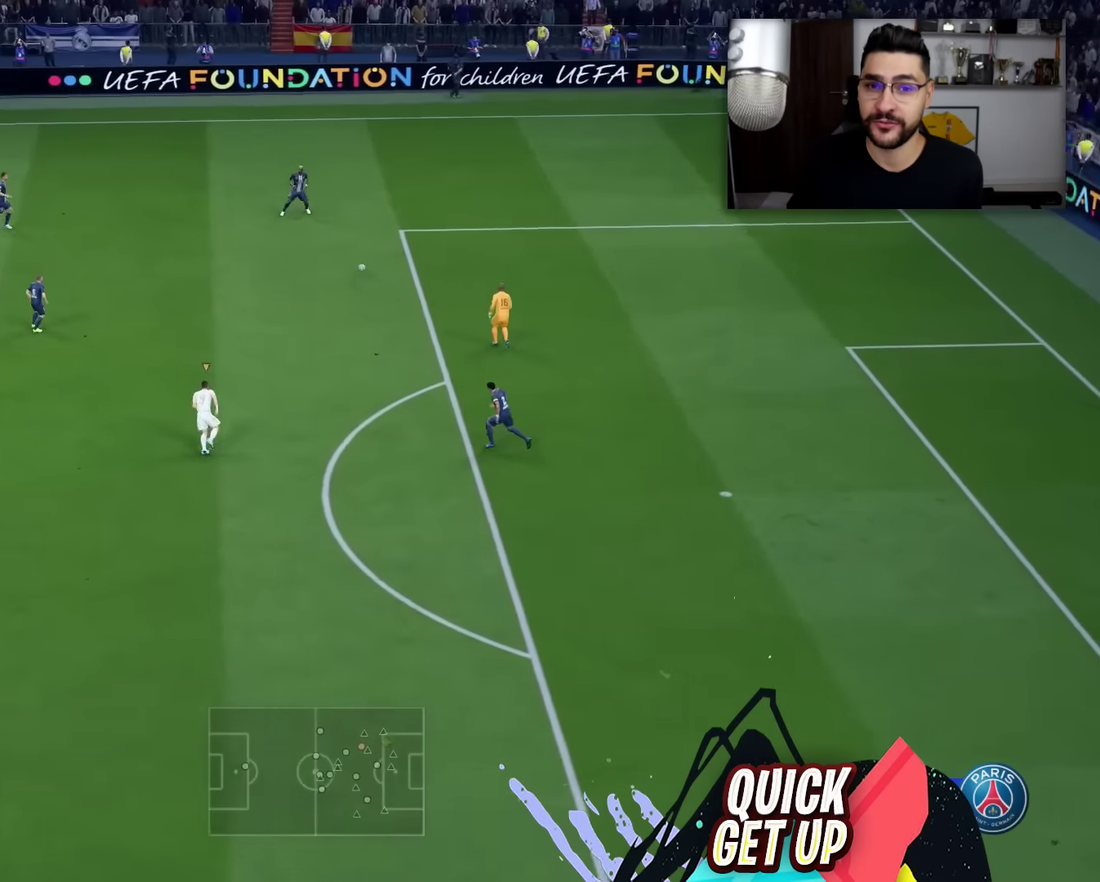
{"dt_ms": 701, "buttons": ["R2"], "left_stick": "up", "right_stick": "center", "events": []}
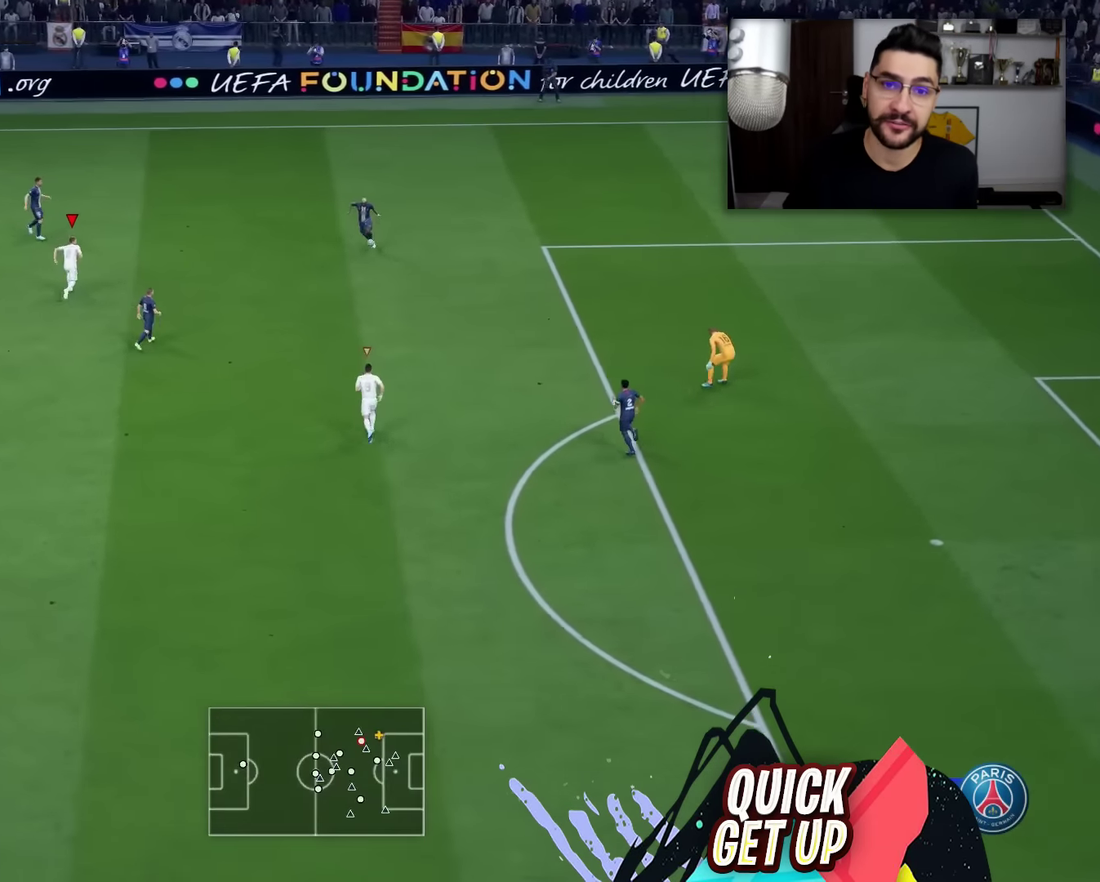
{"dt_ms": 500, "buttons": ["SQUARE", "R2"], "left_stick": "up-right", "right_stick": "center", "events": [[33, "SQUARE", "down"], [117, "left_stick", "up-right"]]}
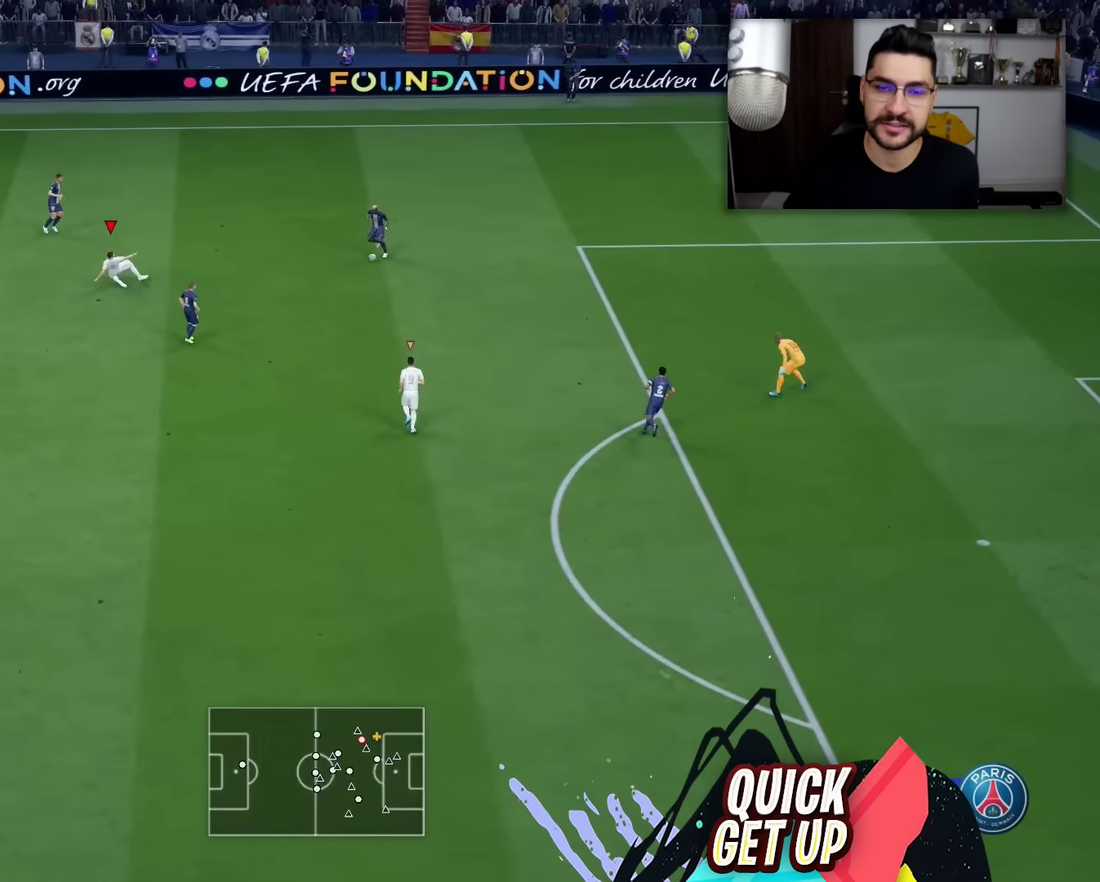
{"dt_ms": 501, "buttons": ["SQUARE", "R2"], "left_stick": "up-right", "right_stick": "center", "events": []}
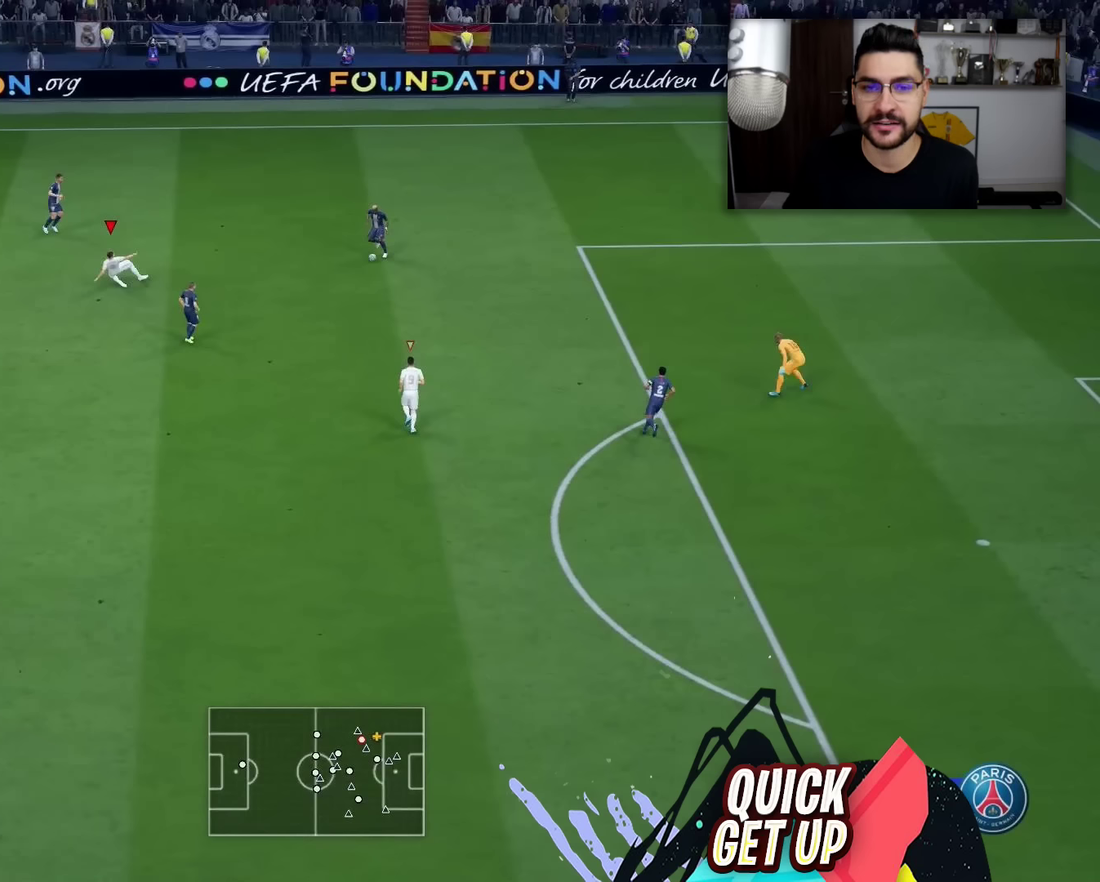
{"dt_ms": 501, "buttons": ["SQUARE", "R2"], "left_stick": "up-right", "right_stick": "center", "events": [[284, "left_stick", "up"], [334, "left_stick", "up-right"]]}
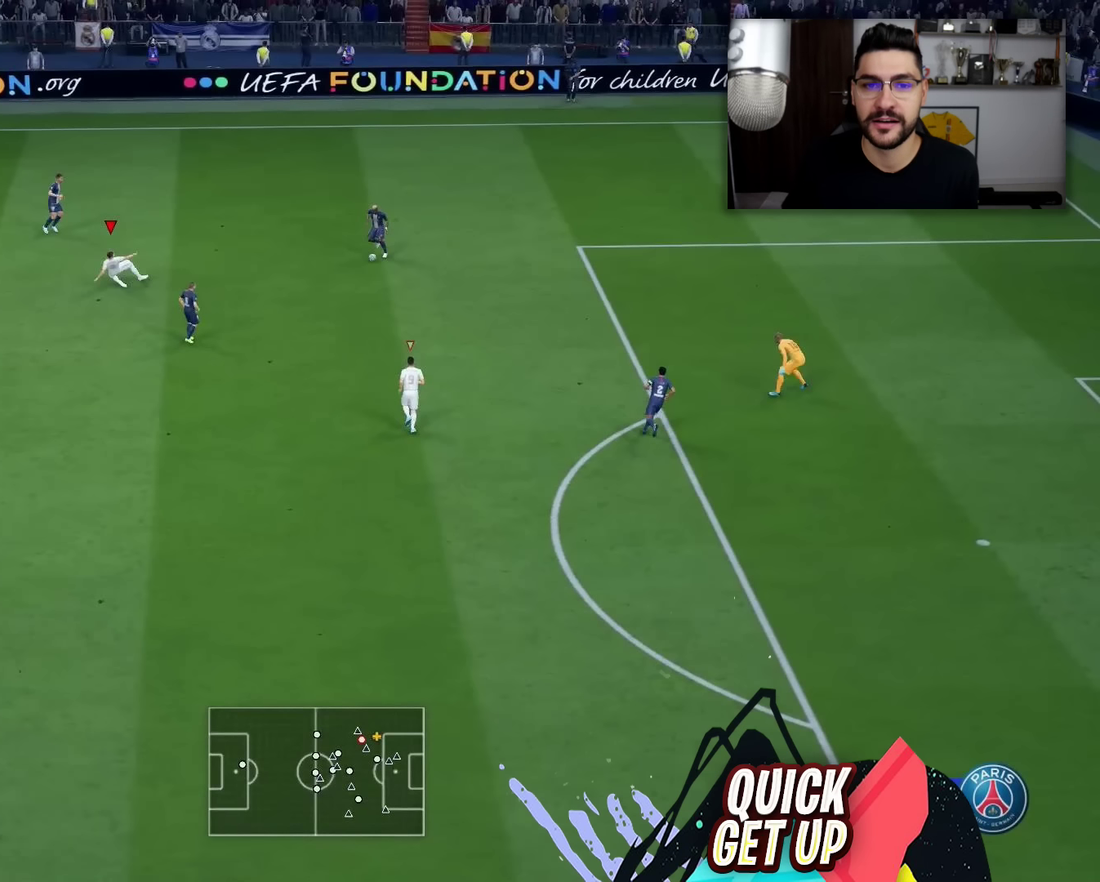
{"dt_ms": 500, "buttons": ["SQUARE", "R2"], "left_stick": "up", "right_stick": "center", "events": [[200, "left_stick", "up"]]}